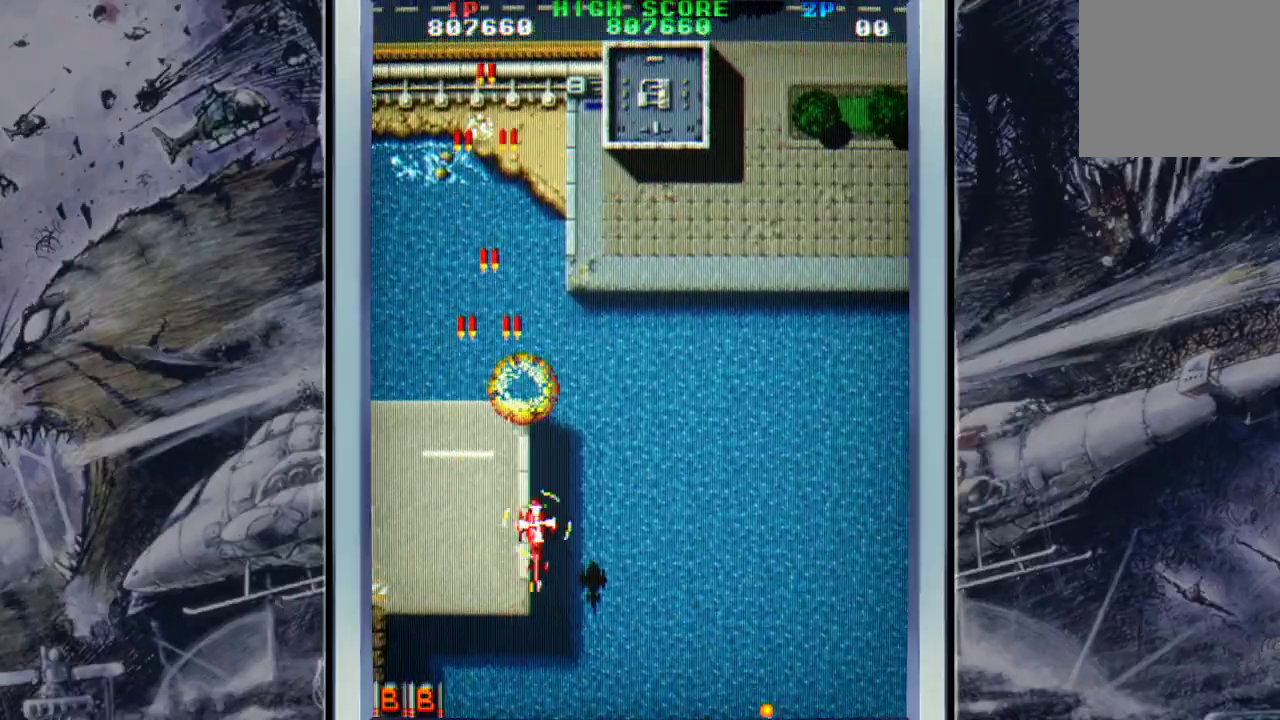
Gameplay with a controller (Xbox layout); each line is a JSON object with the inputs held at the frame after it. "events" lists button and stick changes between this image and that frame as [ms after this image, input, new state], when the widget could be followed in between. Not read: right_stick.
{"buttons": [], "left_stick": "up-right", "events": [[33, "A", "up"], [133, "A", "down"], [233, "A", "up"], [333, "A", "down"], [433, "A", "up"]]}
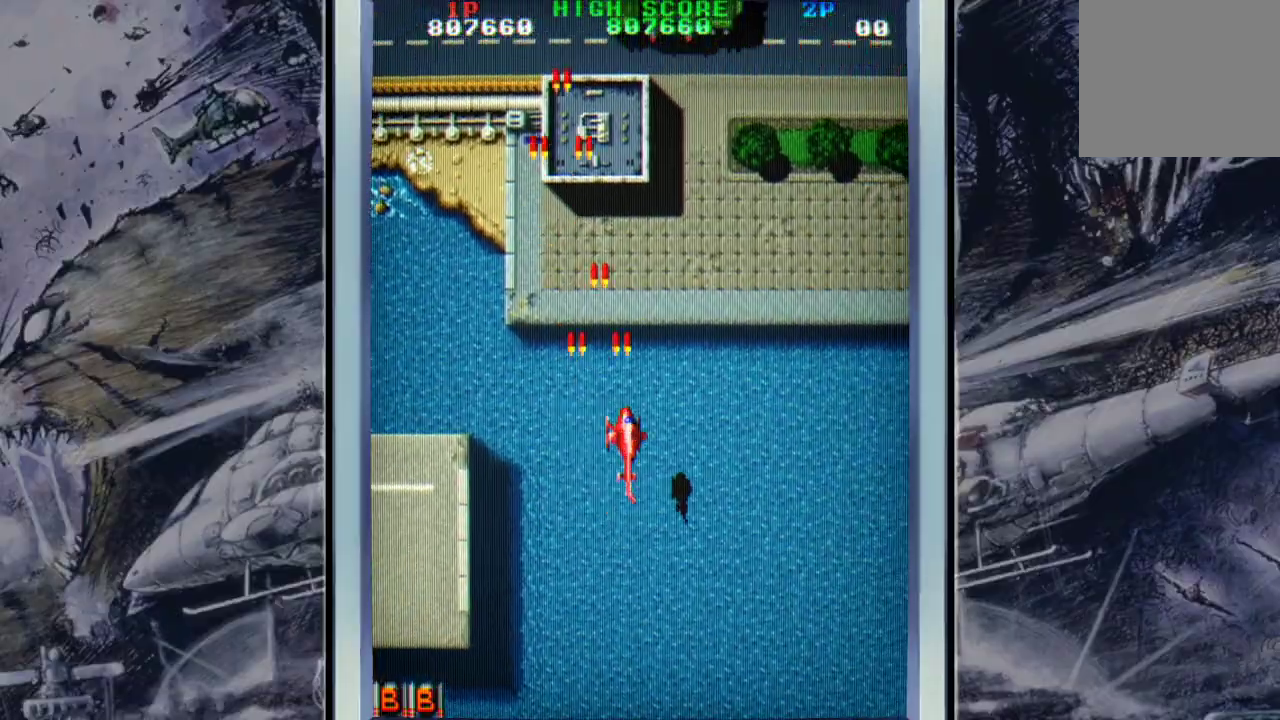
{"buttons": ["A"], "left_stick": "right", "events": [[33, "A", "down"], [133, "A", "up"], [200, "left_stick", "right"], [233, "A", "down"], [367, "A", "up"], [467, "A", "down"]]}
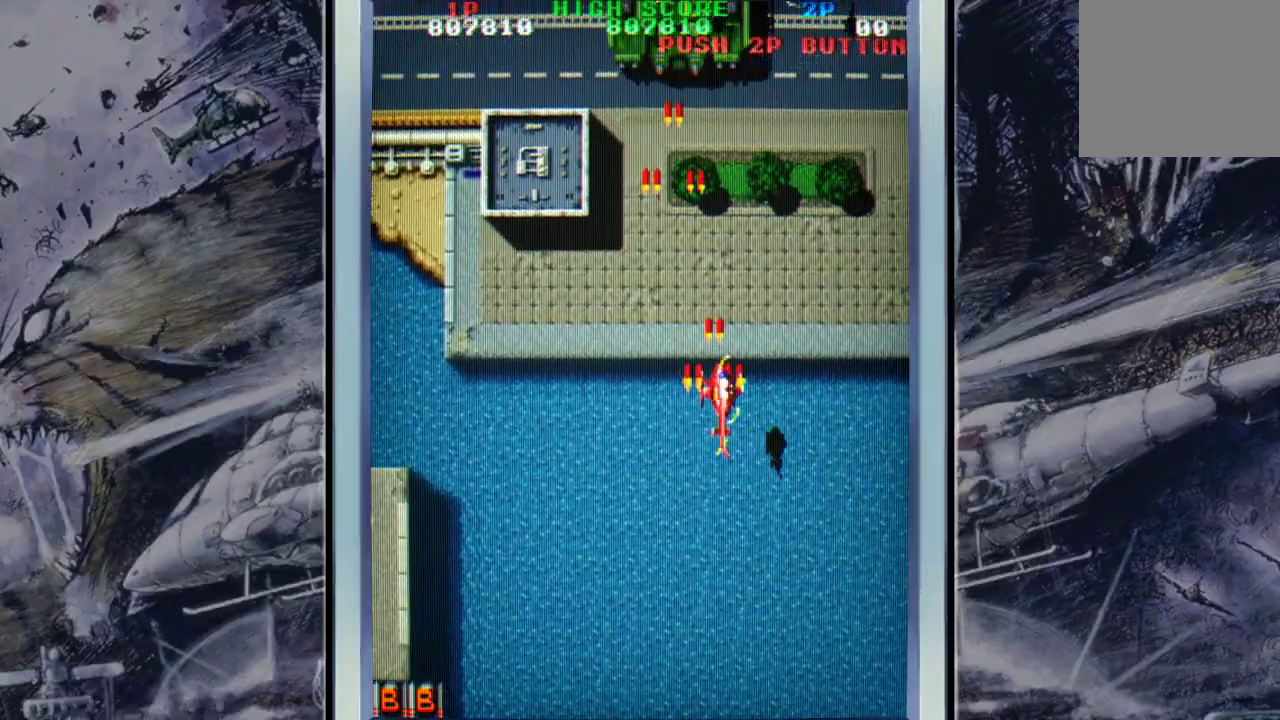
{"buttons": ["A"], "left_stick": "down-left", "events": [[67, "A", "up"], [67, "left_stick", "down-right"], [133, "A", "down"], [267, "A", "up"], [333, "A", "down"], [367, "left_stick", "down"], [433, "A", "up"], [500, "A", "down"], [500, "left_stick", "down-left"]]}
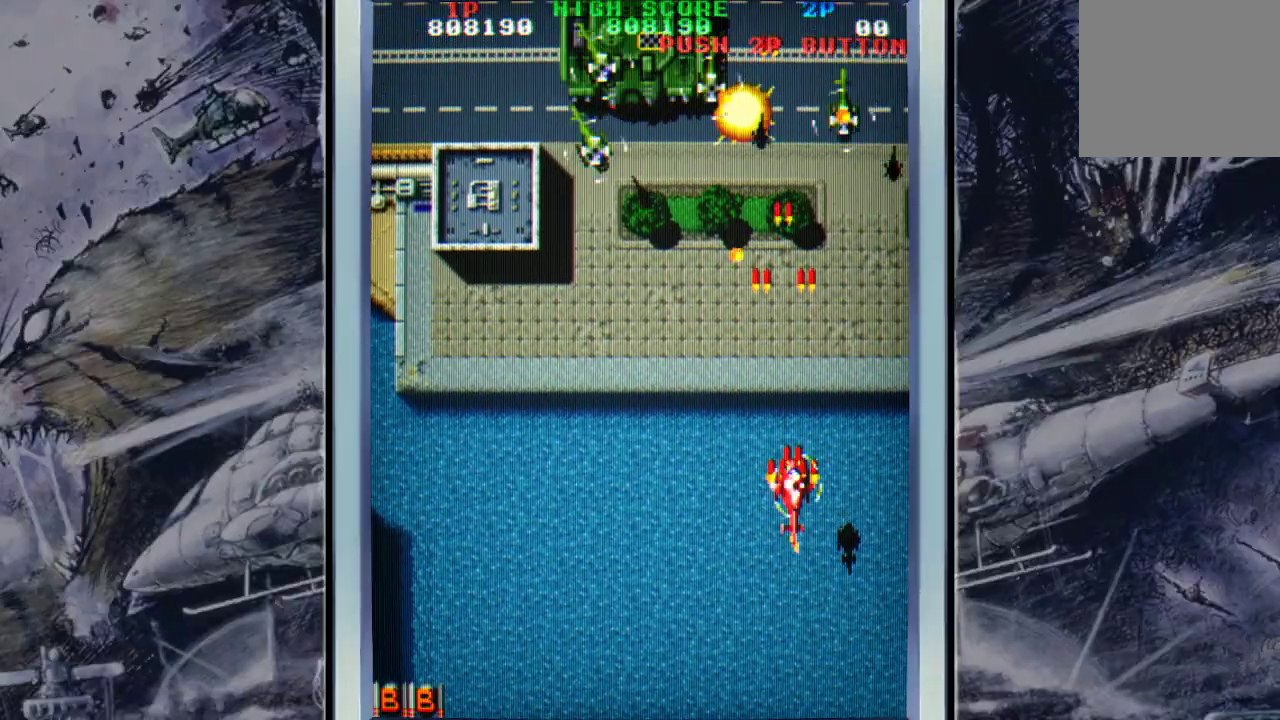
{"buttons": ["A"], "left_stick": "down-left", "events": [[133, "A", "up"], [200, "A", "down"], [333, "A", "up"], [433, "A", "down"]]}
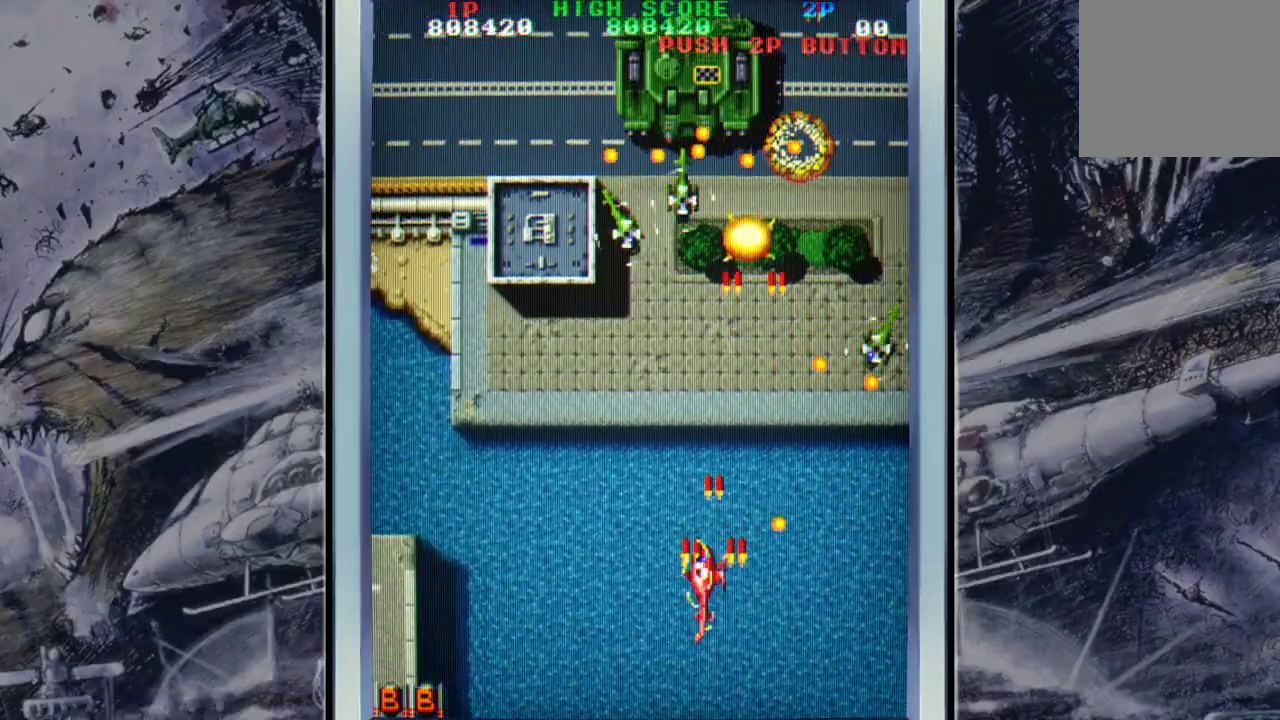
{"buttons": [], "left_stick": "left", "events": [[33, "A", "up"], [133, "A", "down"], [133, "left_stick", "left"], [233, "A", "up"], [333, "A", "down"], [433, "A", "up"]]}
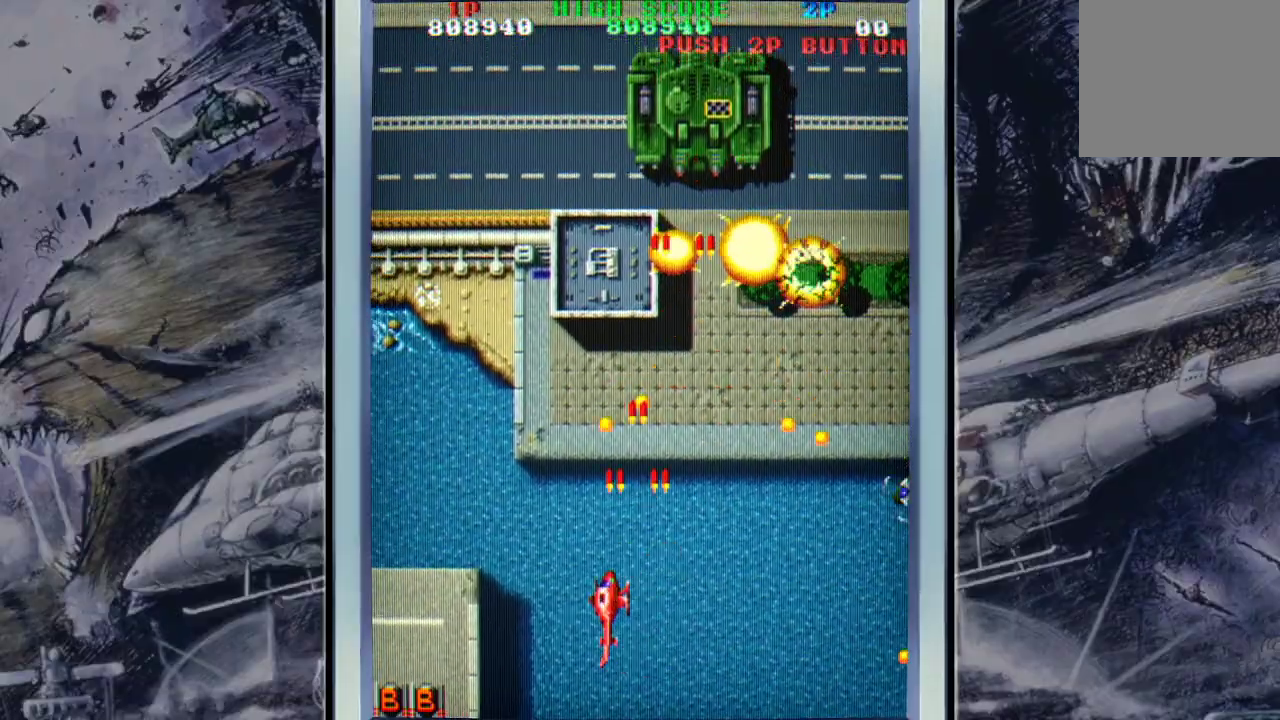
{"buttons": ["A"], "left_stick": "up-left", "events": [[33, "A", "down"], [133, "A", "up"], [233, "A", "down"], [367, "A", "up"], [433, "A", "down"], [467, "left_stick", "up-left"]]}
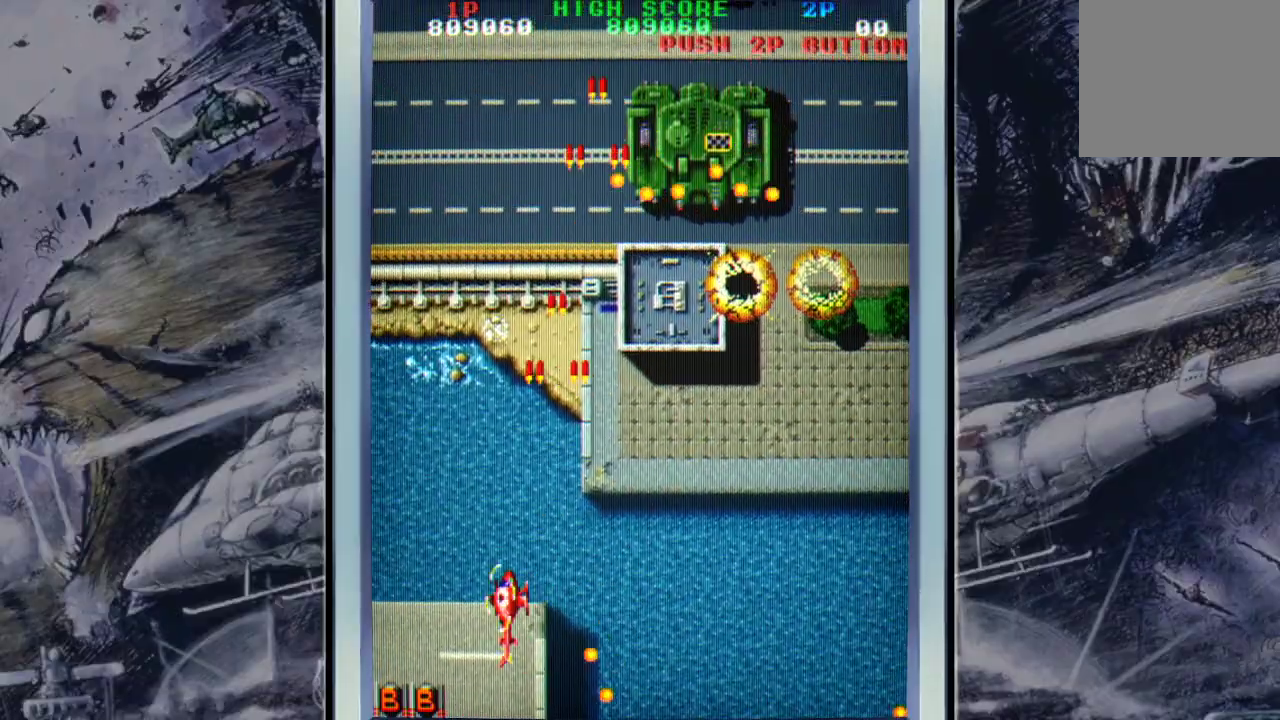
{"buttons": ["A"], "left_stick": "up-left", "events": [[67, "A", "up"], [133, "A", "down"], [167, "left_stick", "up"], [233, "A", "up"], [333, "A", "down"], [400, "left_stick", "up-left"], [433, "A", "up"], [500, "A", "down"]]}
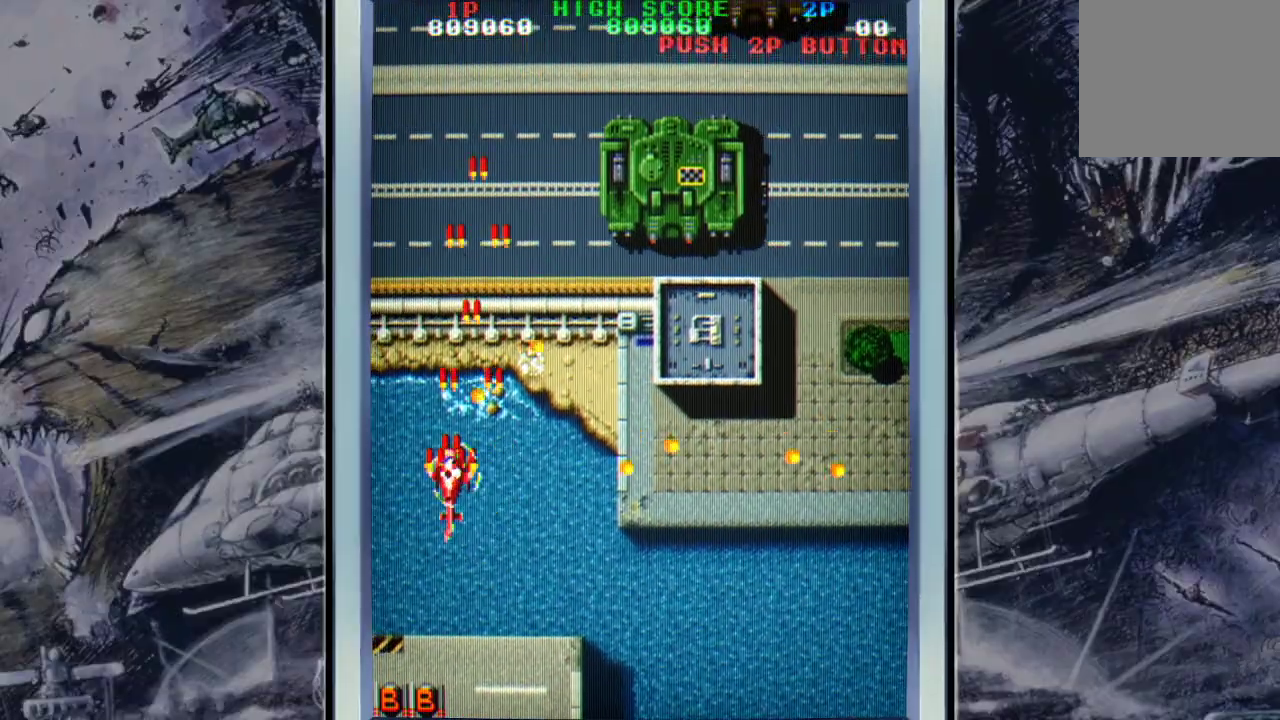
{"buttons": [], "left_stick": "right", "events": [[67, "left_stick", "down-left"], [100, "A", "up"], [167, "left_stick", "down-right"], [267, "left_stick", "right"]]}
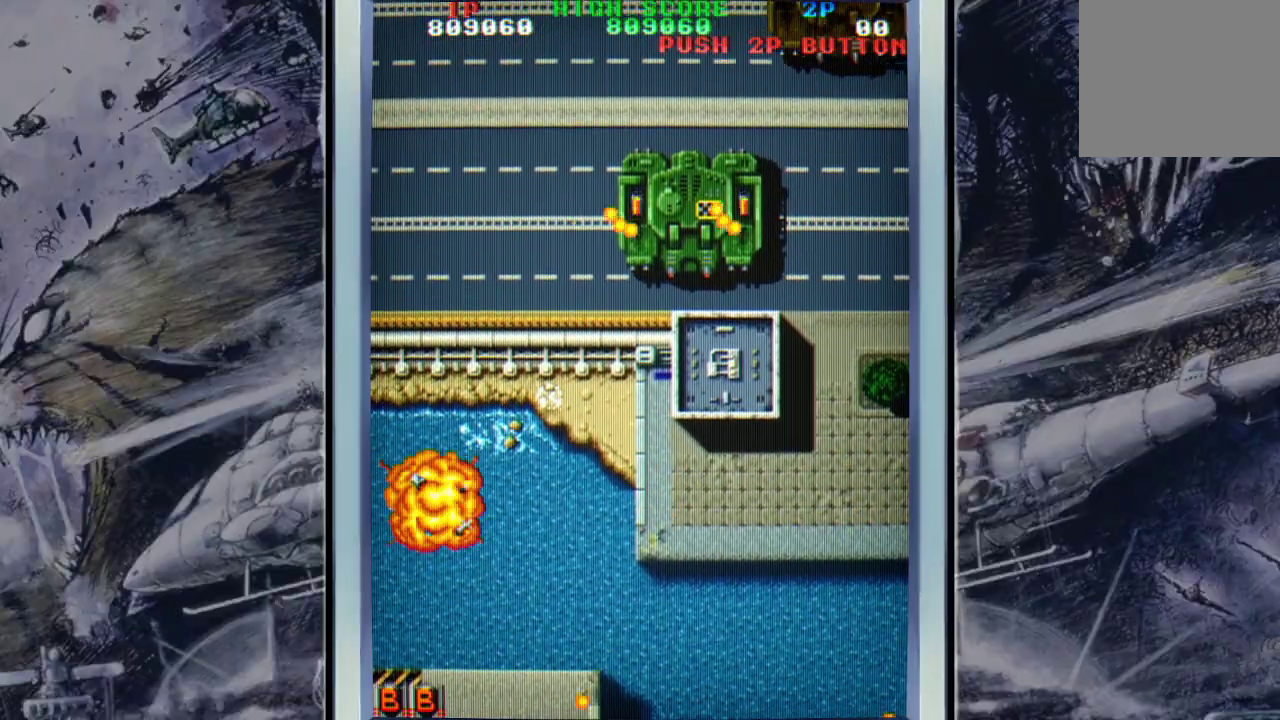
{"buttons": ["A"], "left_stick": "center", "events": [[333, "A", "down"], [333, "left_stick", "center"], [433, "A", "up"], [500, "A", "down"]]}
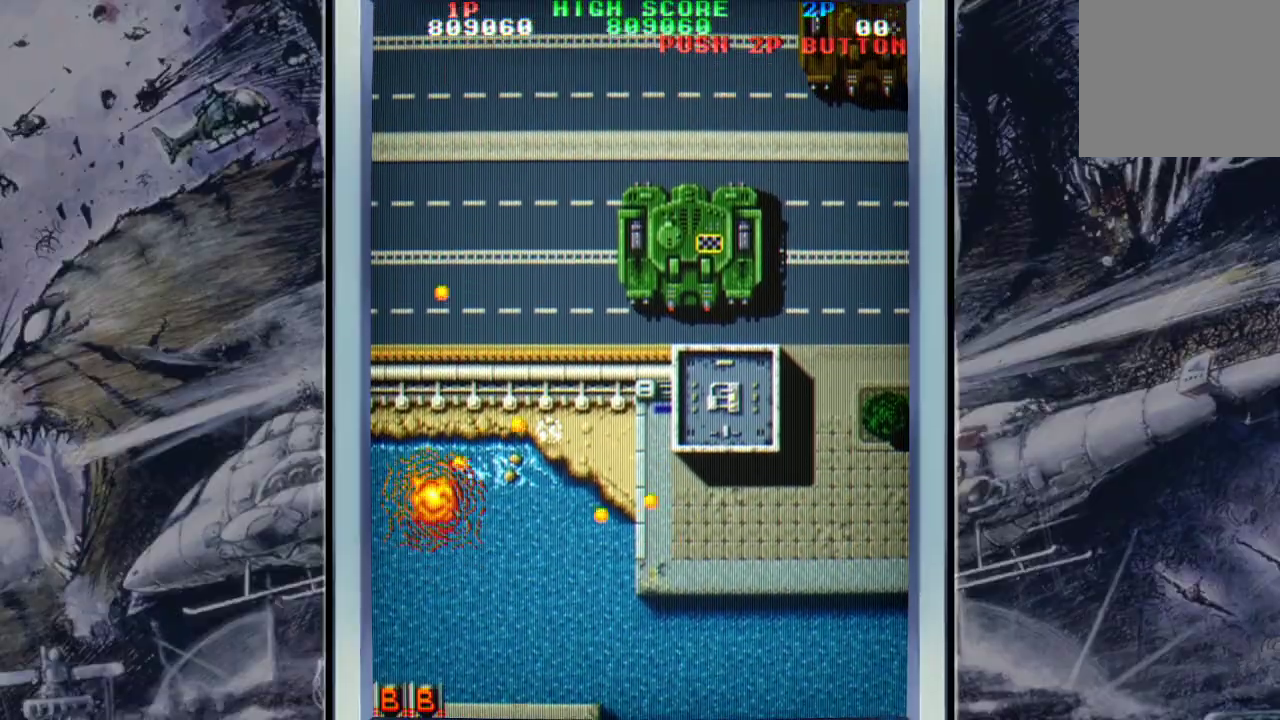
{"buttons": ["A"], "left_stick": "center", "events": [[133, "A", "up"], [233, "A", "down"], [333, "A", "up"], [433, "A", "down"]]}
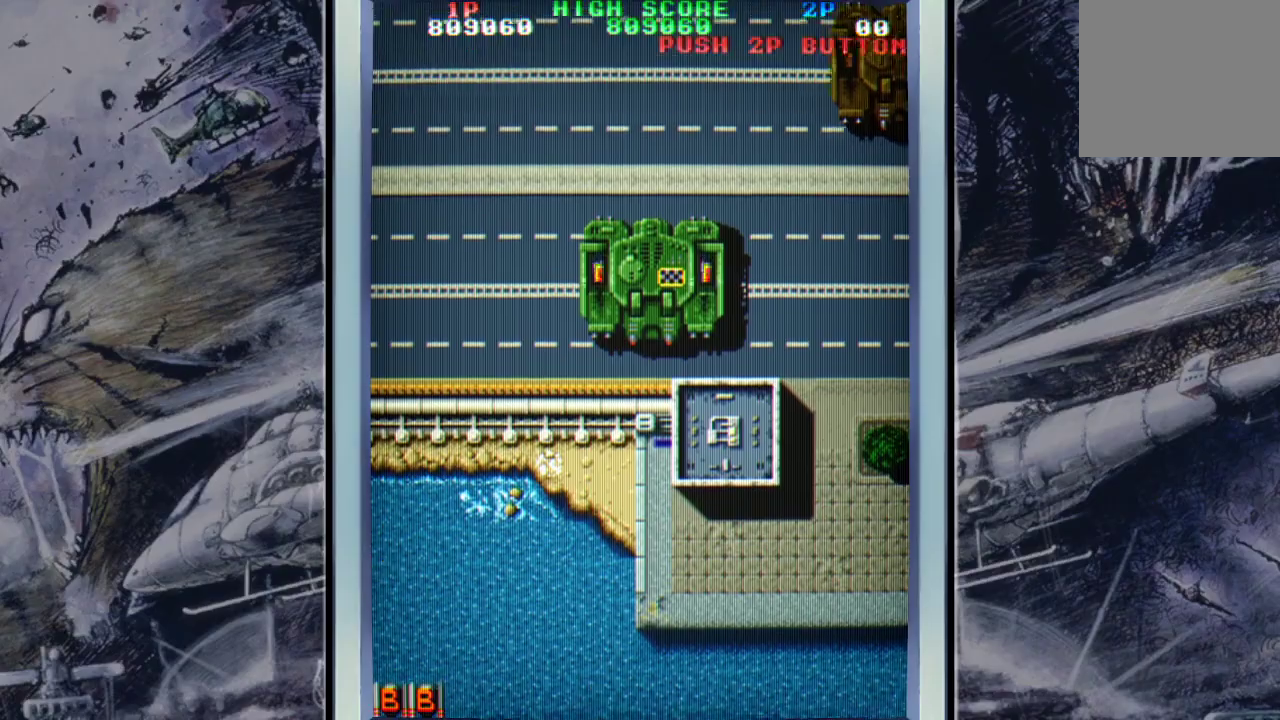
{"buttons": [], "left_stick": "center", "events": [[33, "A", "up"]]}
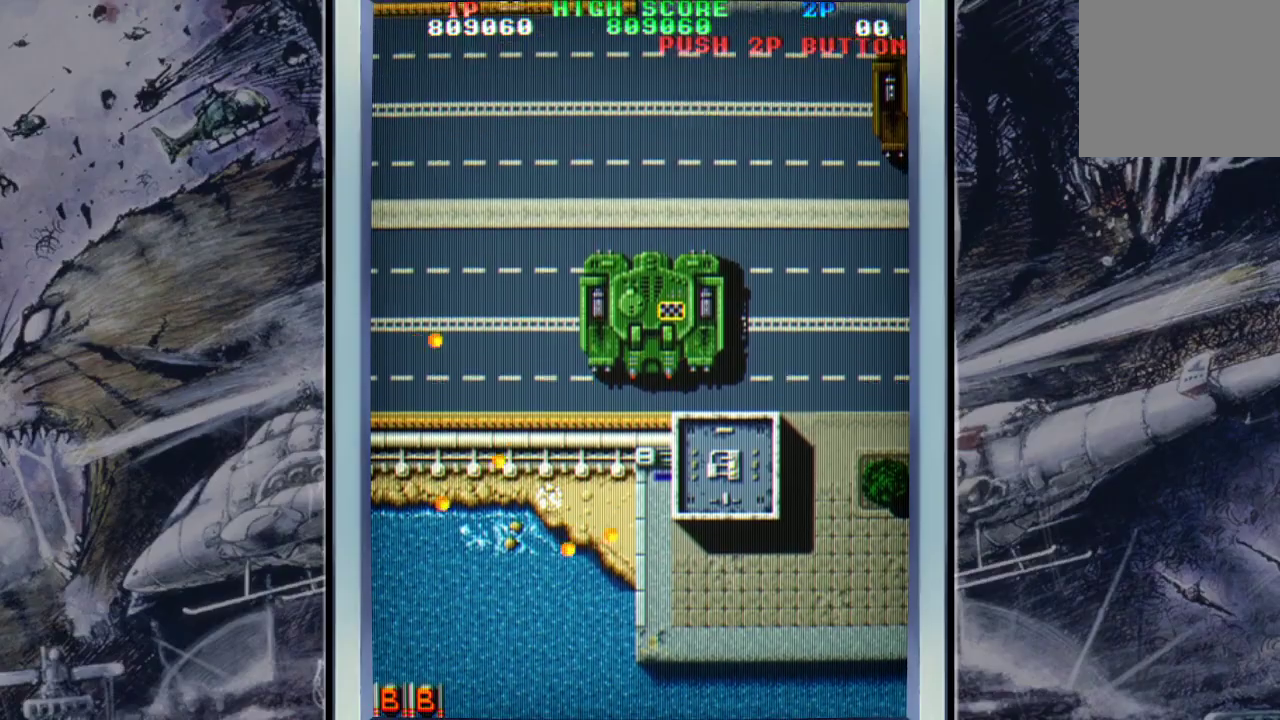
{"buttons": [], "left_stick": "up-right", "events": [[433, "left_stick", "up-right"]]}
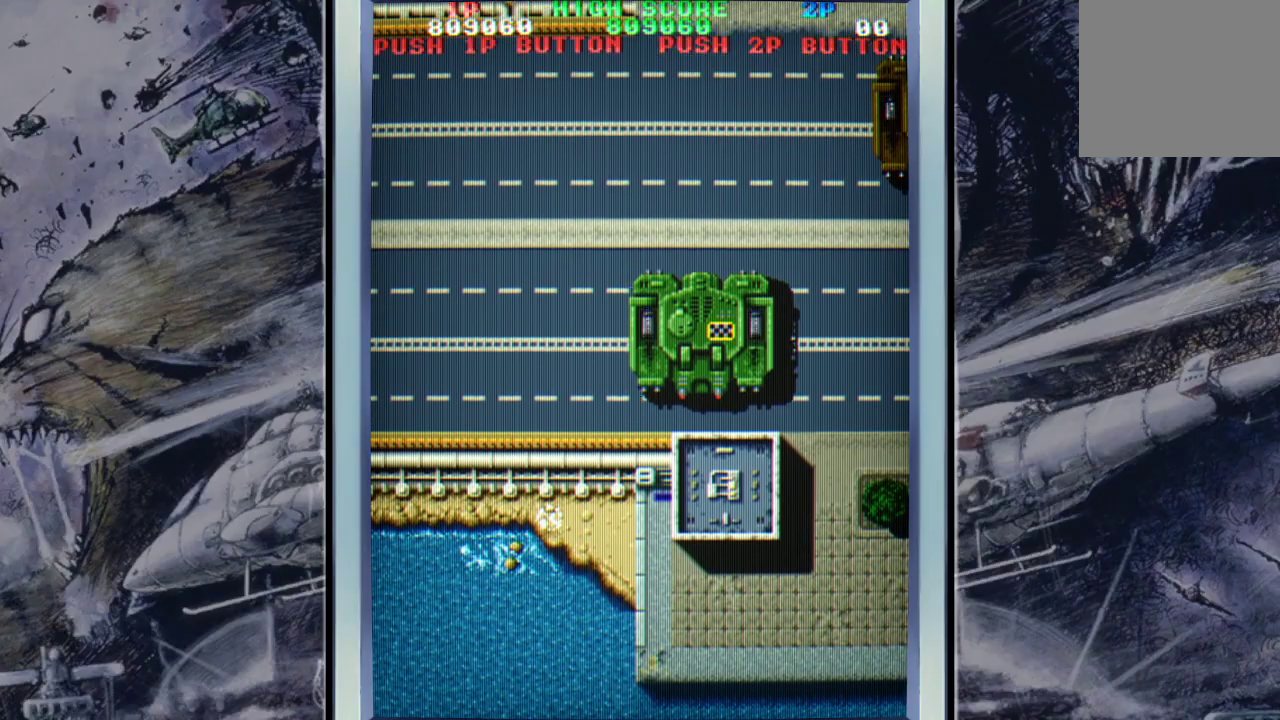
{"buttons": [], "left_stick": "center", "events": [[467, "left_stick", "center"]]}
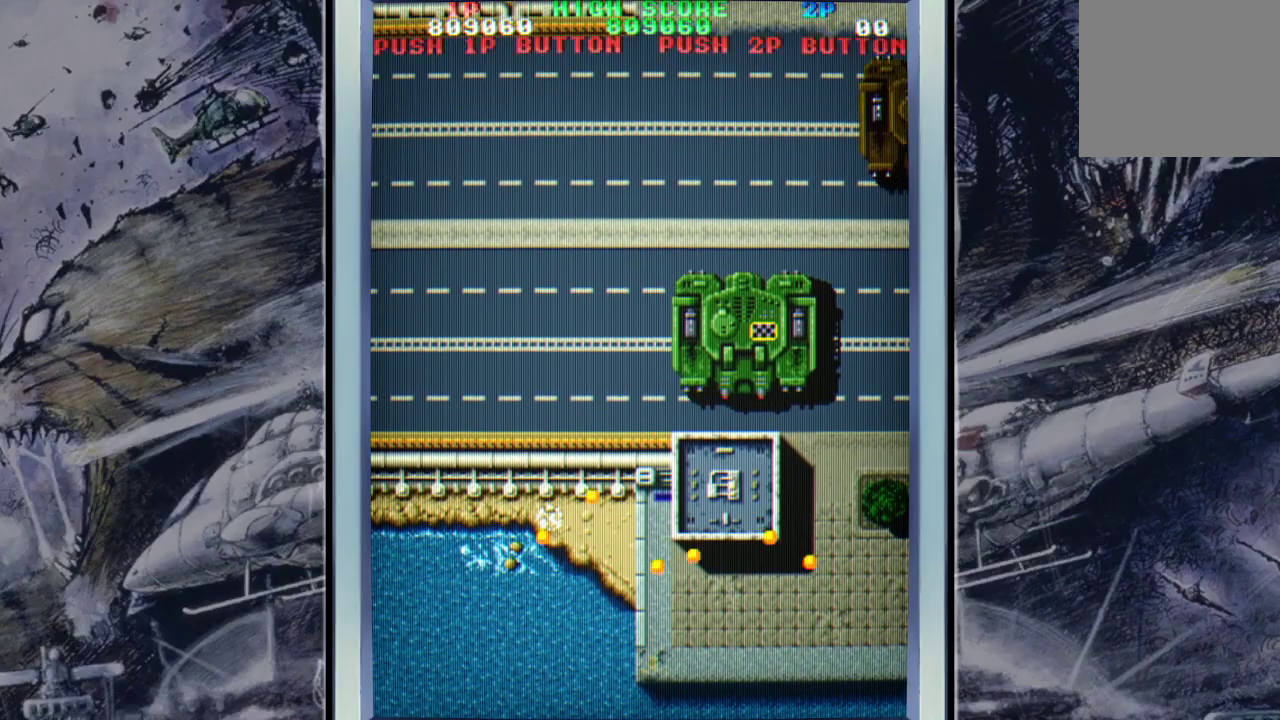
{"buttons": [], "left_stick": "up-right", "events": [[67, "START", "down"], [133, "START", "up"], [267, "left_stick", "right"], [433, "left_stick", "up-right"]]}
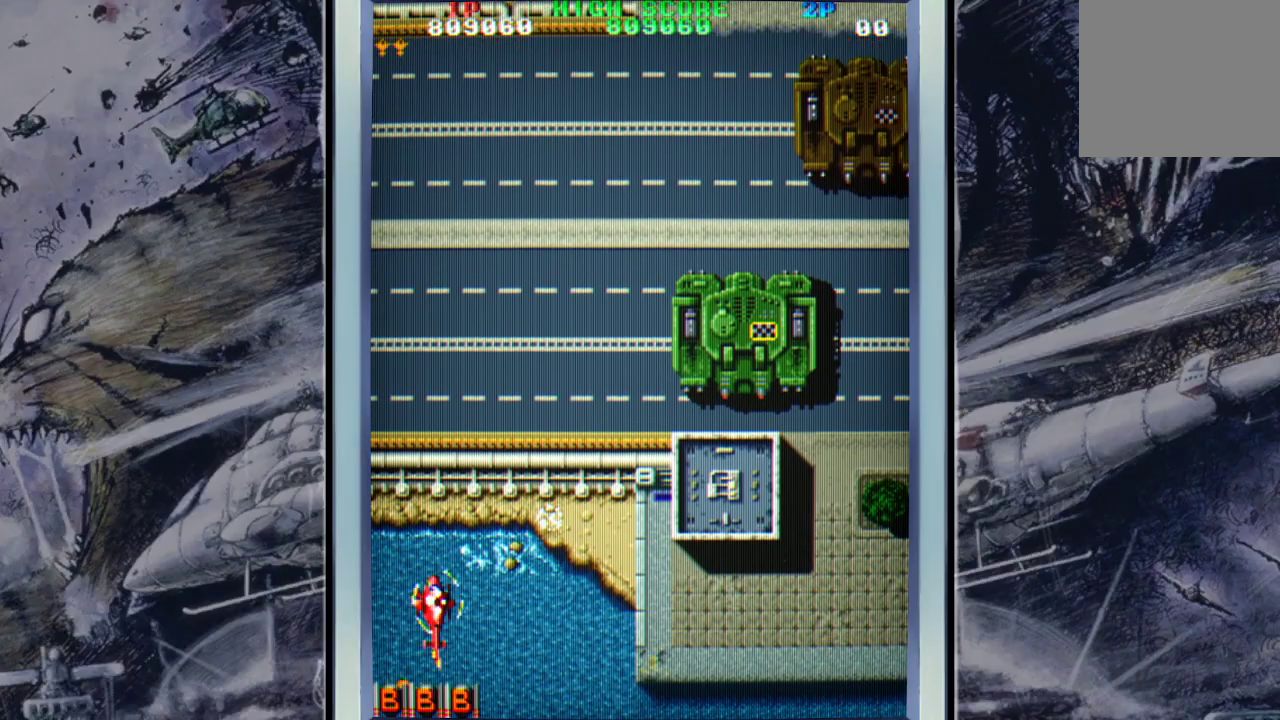
{"buttons": [], "left_stick": "up-right", "events": []}
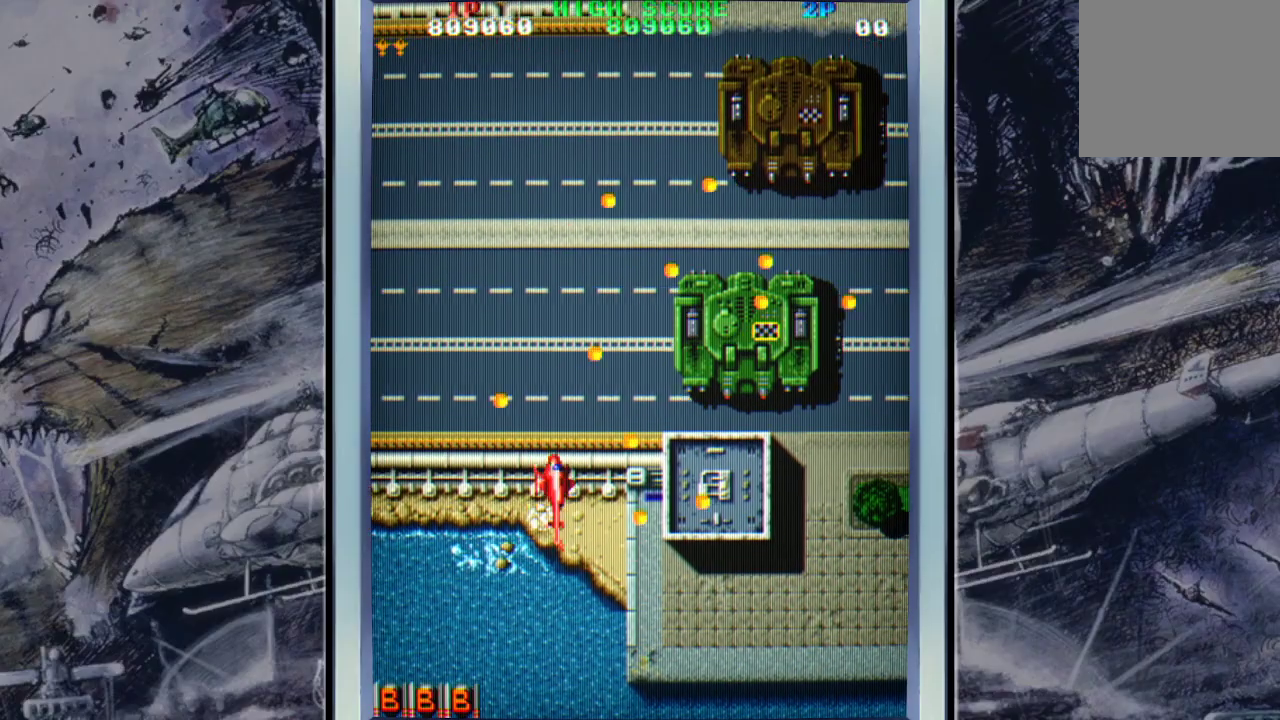
{"buttons": ["B"], "left_stick": "up-right", "events": [[267, "B", "down"], [367, "B", "up"], [433, "B", "down"]]}
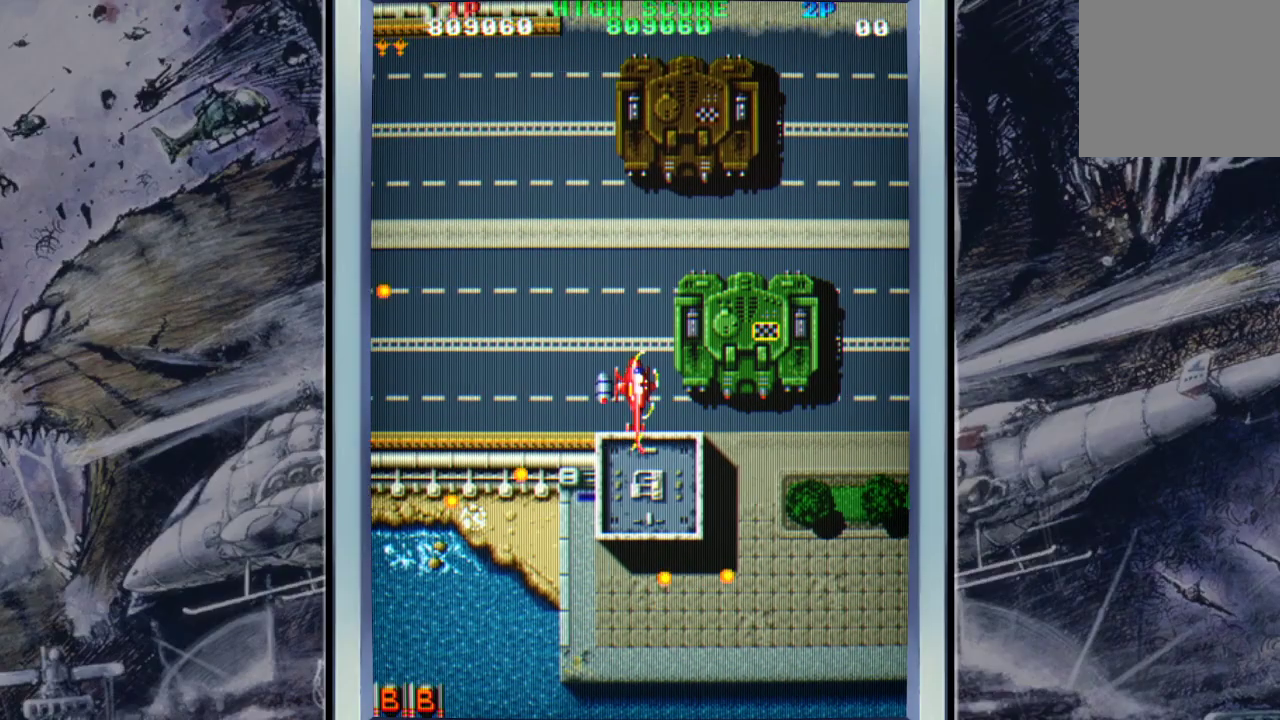
{"buttons": [], "left_stick": "up-left", "events": [[33, "B", "up"], [33, "left_stick", "down-left"], [300, "left_stick", "left"], [400, "left_stick", "up-left"]]}
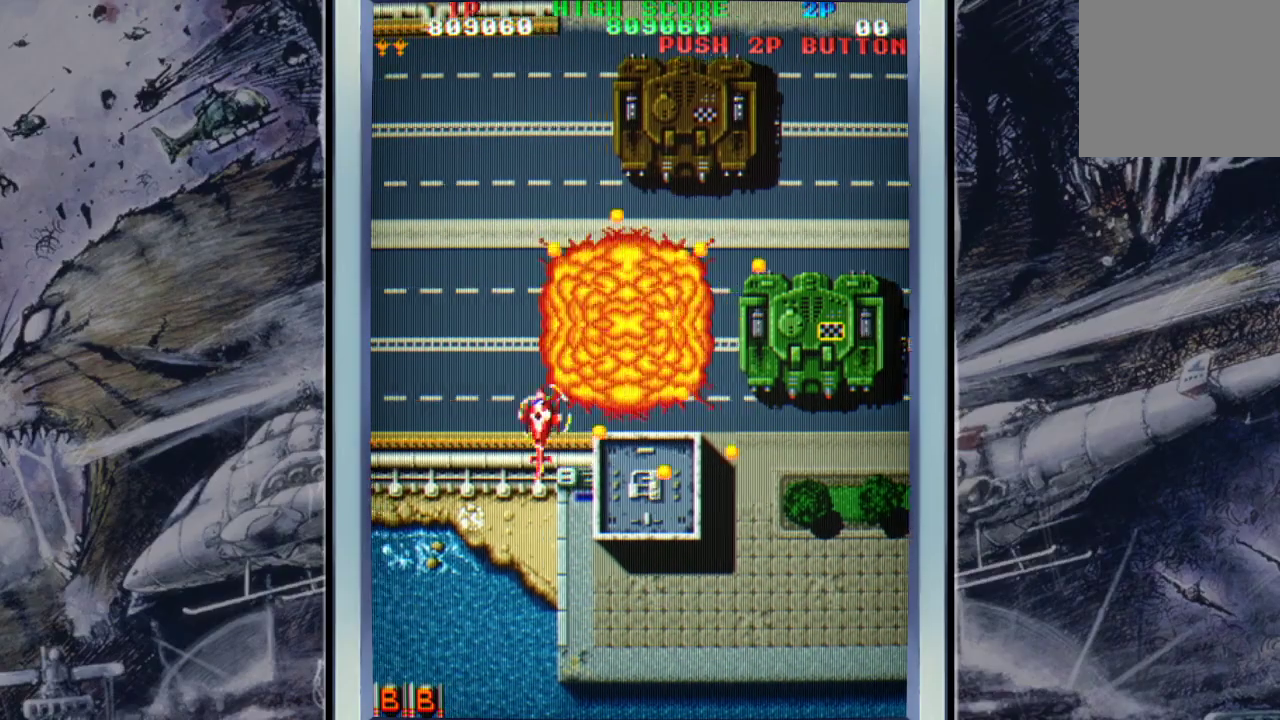
{"buttons": [], "left_stick": "right", "events": [[233, "left_stick", "up-right"], [400, "left_stick", "right"]]}
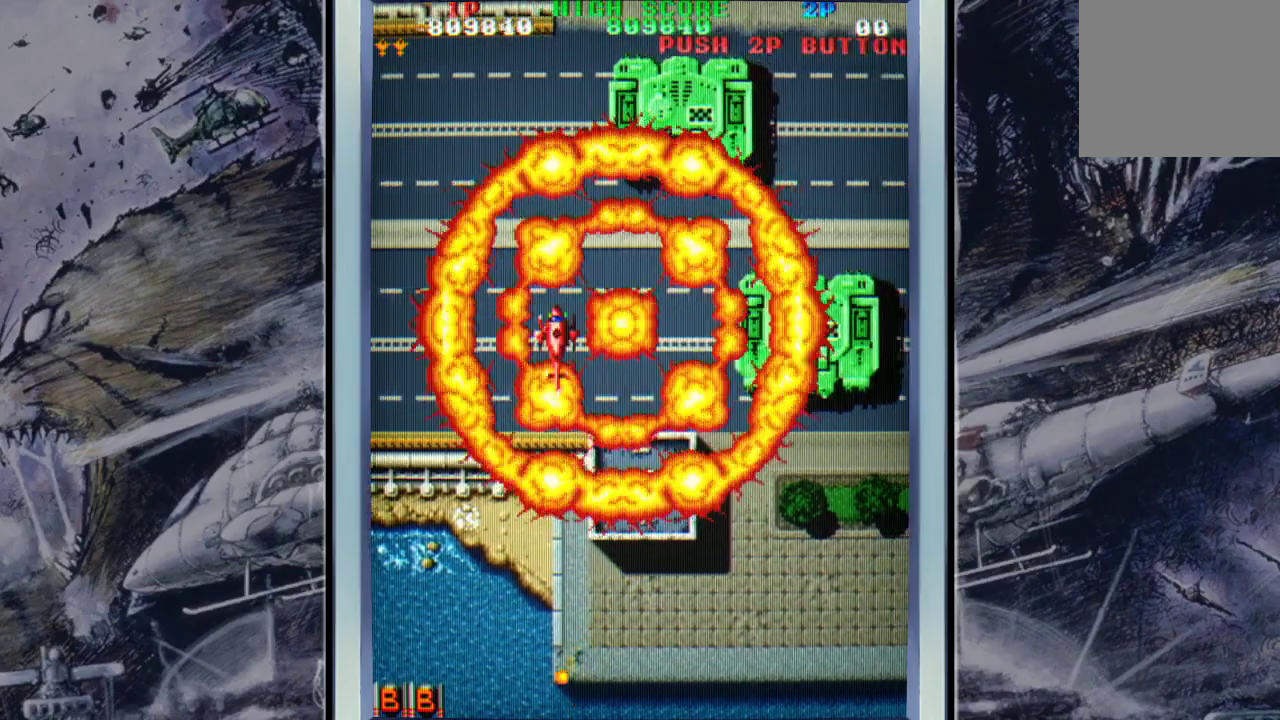
{"buttons": ["B"], "left_stick": "center", "events": [[367, "B", "down"], [367, "left_stick", "center"], [433, "B", "up"], [500, "B", "down"]]}
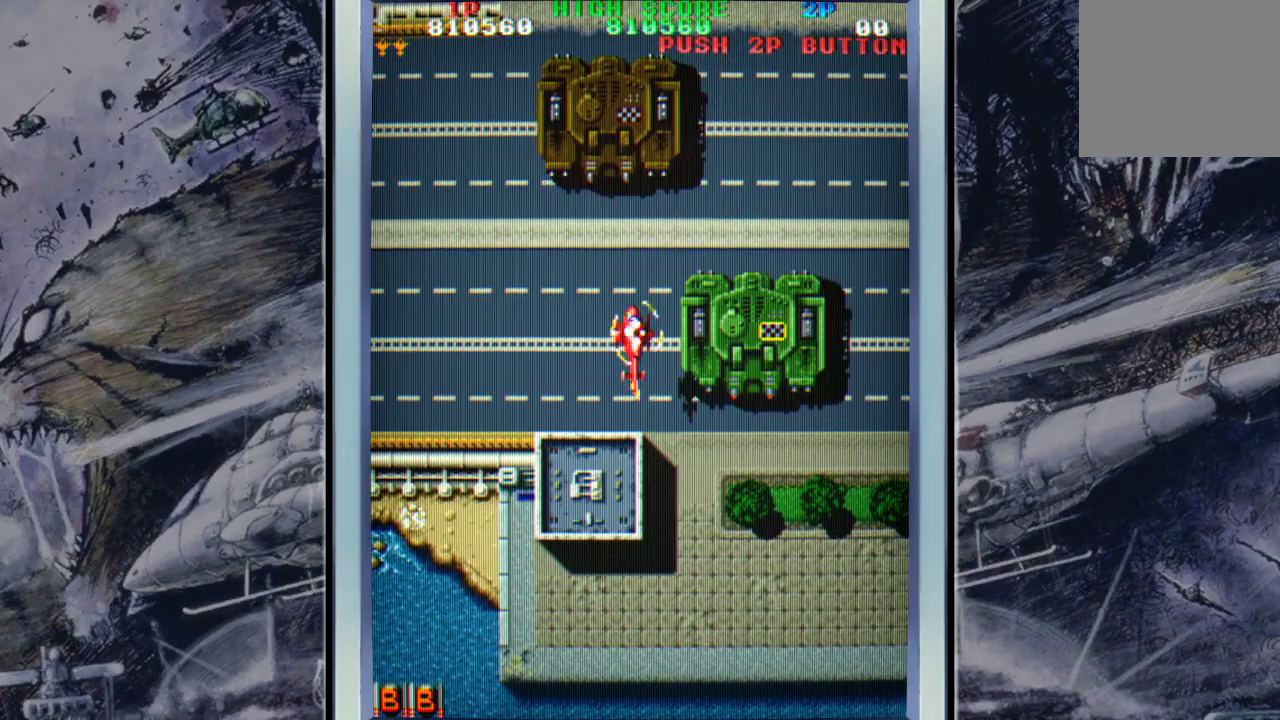
{"buttons": [], "left_stick": "down-left", "events": [[67, "left_stick", "down-left"], [133, "B", "up"], [200, "B", "down"], [300, "B", "up"]]}
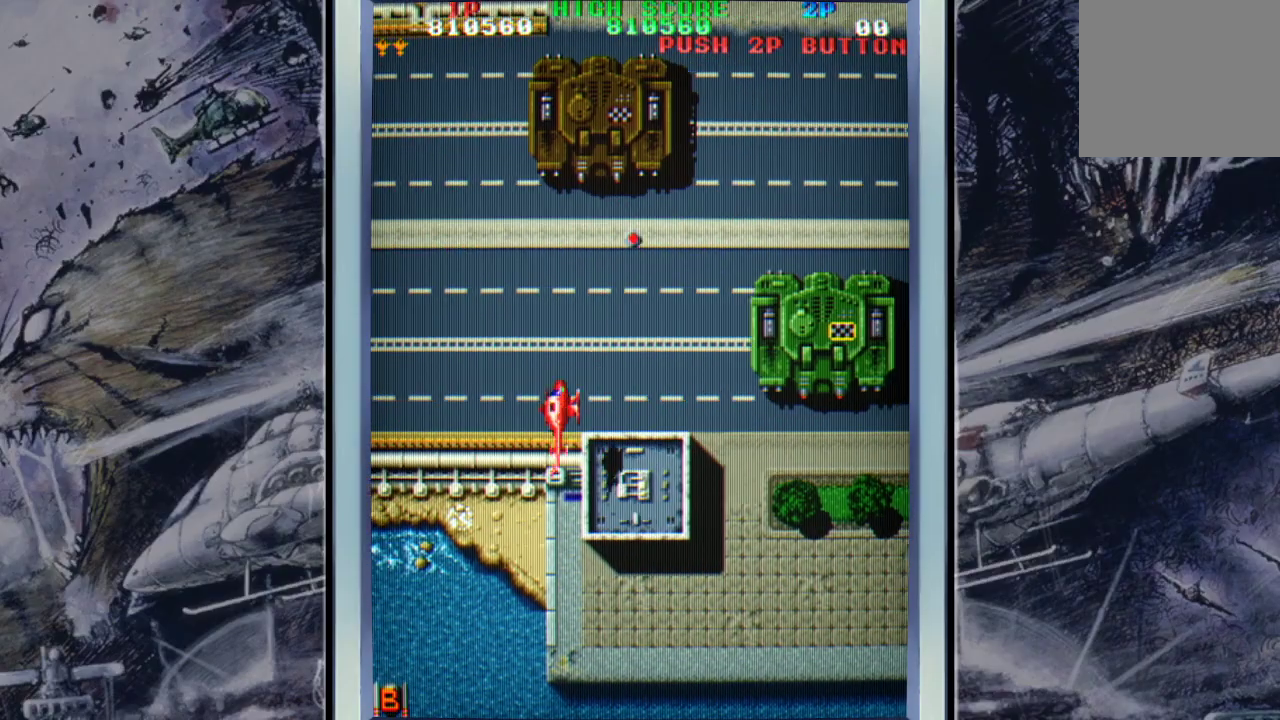
{"buttons": [], "left_stick": "up", "events": [[100, "left_stick", "left"], [433, "left_stick", "up"]]}
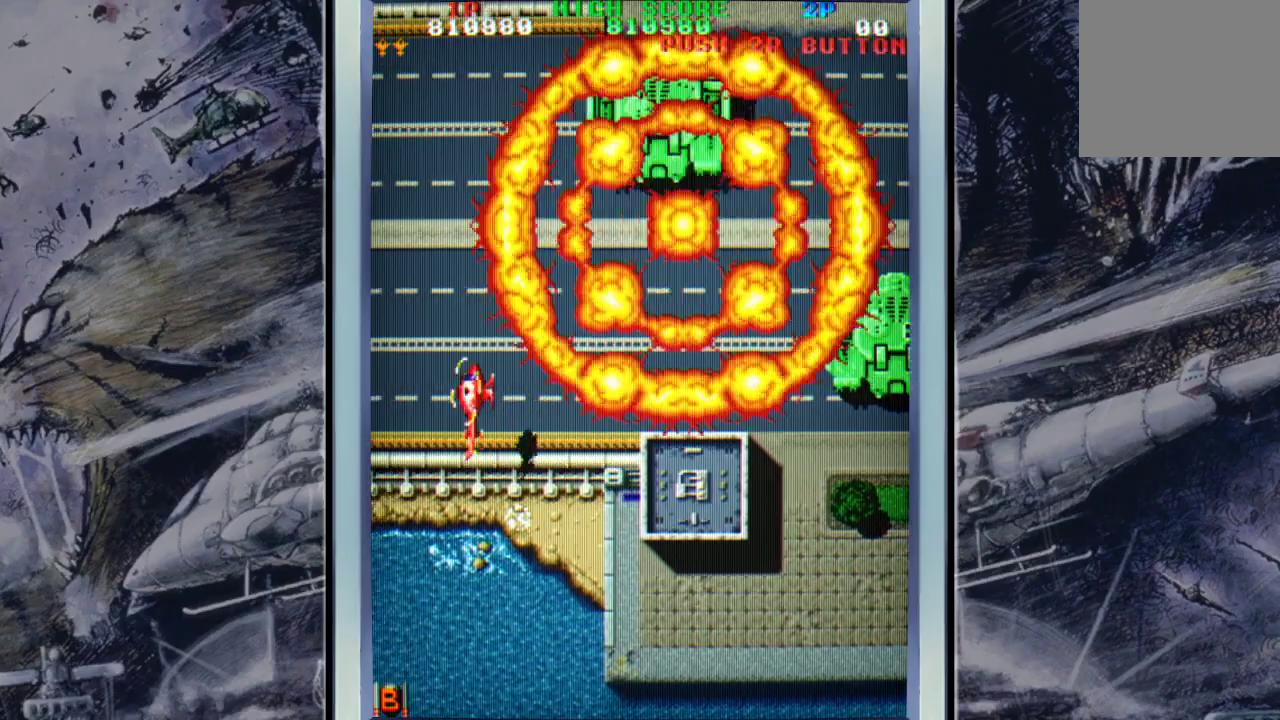
{"buttons": [], "left_stick": "right", "events": [[33, "left_stick", "up-right"], [133, "left_stick", "right"]]}
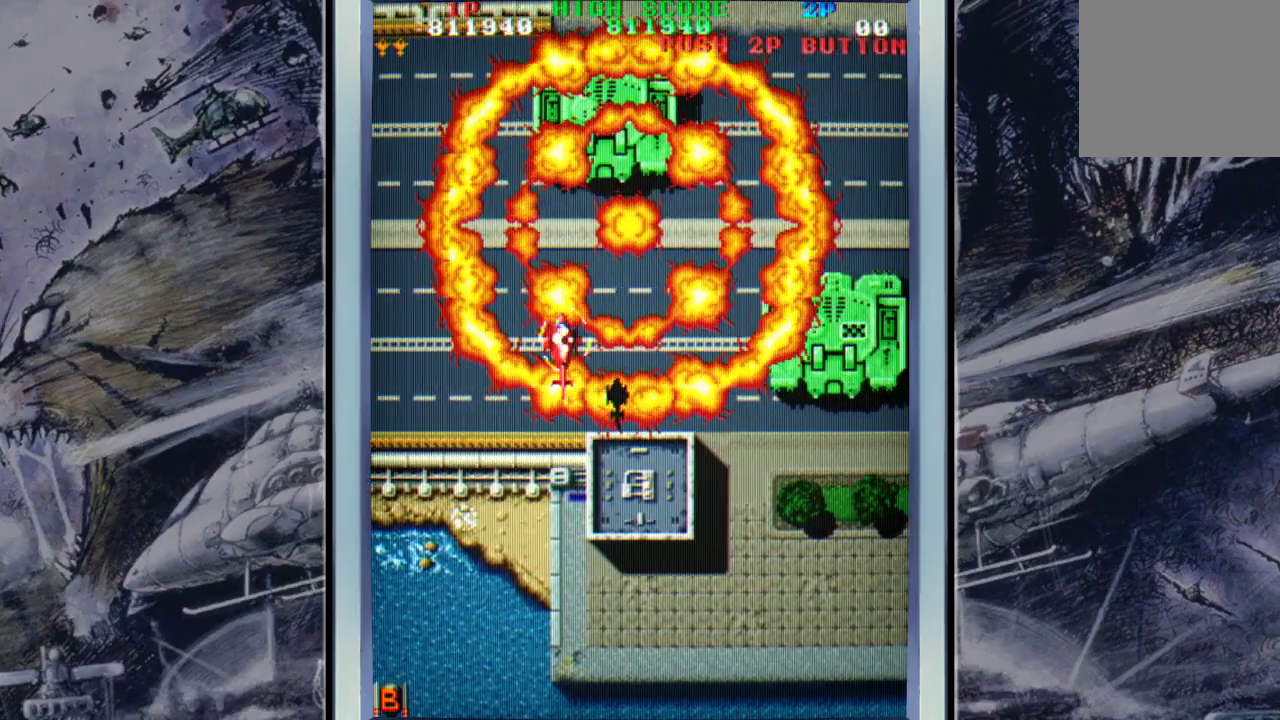
{"buttons": [], "left_stick": "down-left", "events": [[133, "B", "down"], [200, "B", "up"], [233, "B", "down"], [233, "left_stick", "down"], [333, "left_stick", "down-left"], [367, "B", "up"]]}
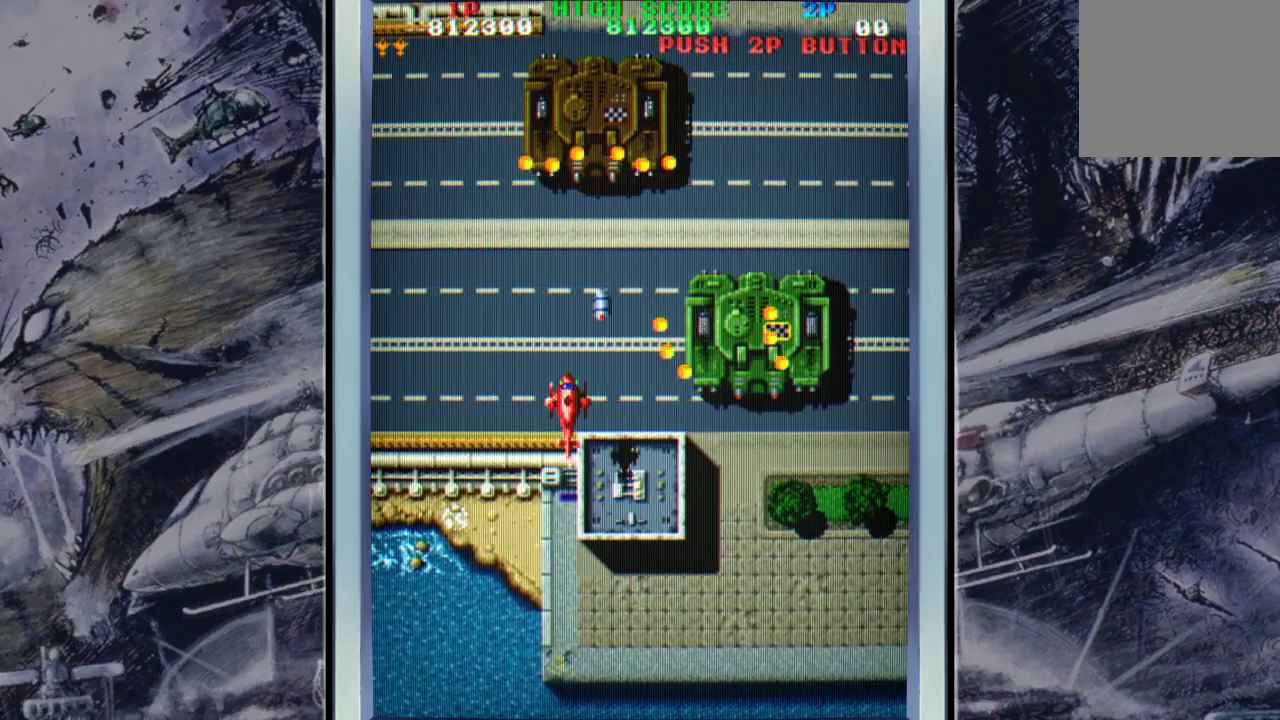
{"buttons": ["A"], "left_stick": "left", "events": [[33, "A", "down"], [133, "A", "up"], [200, "A", "down"], [200, "left_stick", "left"], [333, "A", "up"], [433, "A", "down"]]}
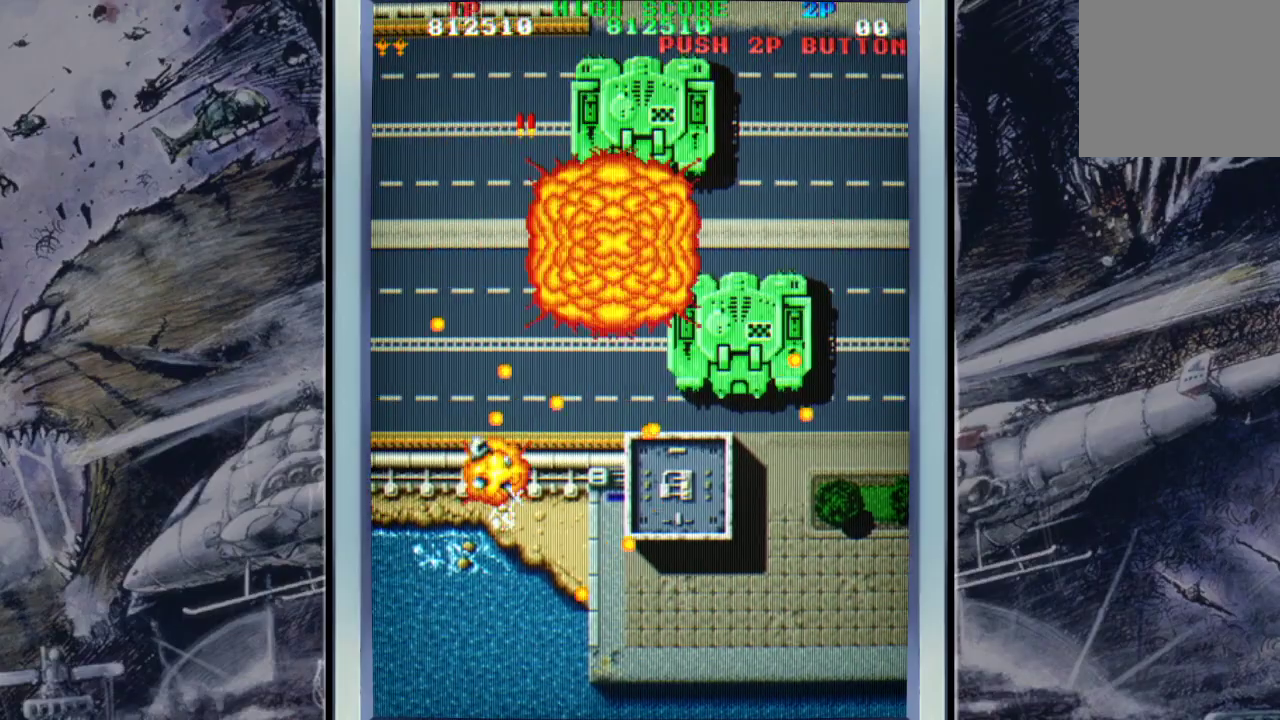
{"buttons": [], "left_stick": "center", "events": [[33, "A", "up"], [167, "A", "down"], [267, "A", "up"], [367, "A", "down"], [433, "left_stick", "center"], [500, "A", "up"]]}
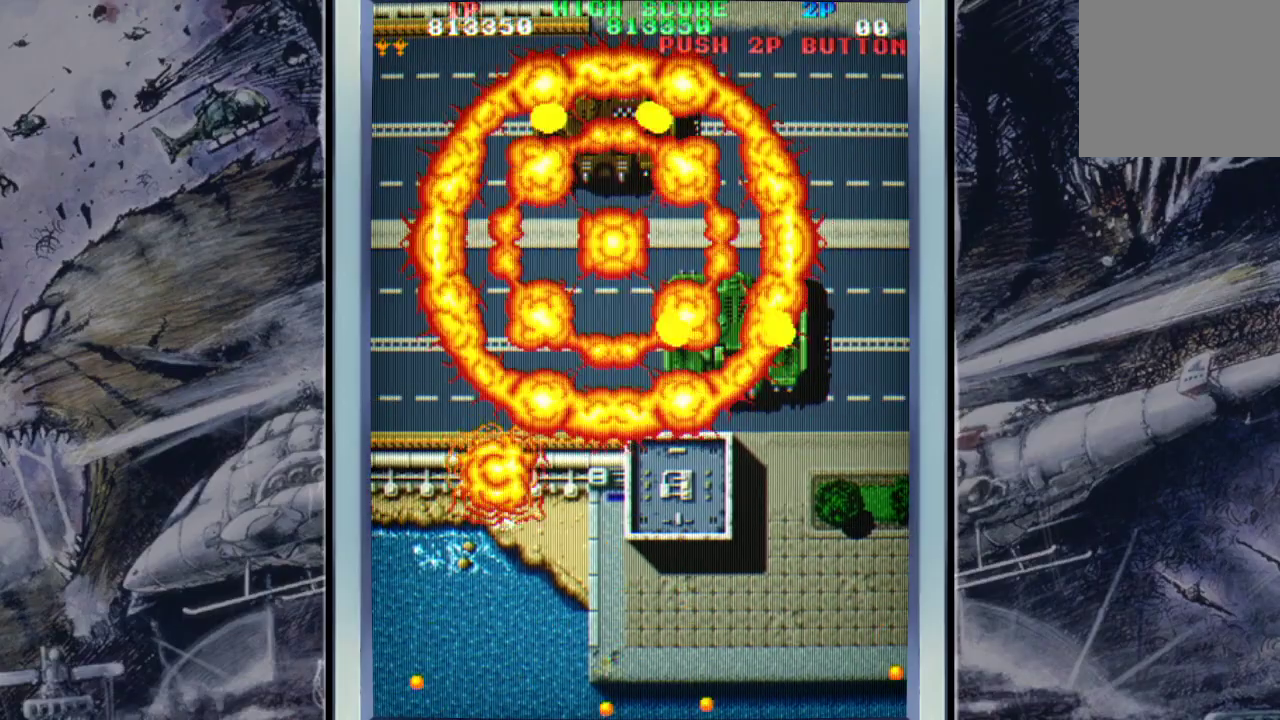
{"buttons": [], "left_stick": "center", "events": []}
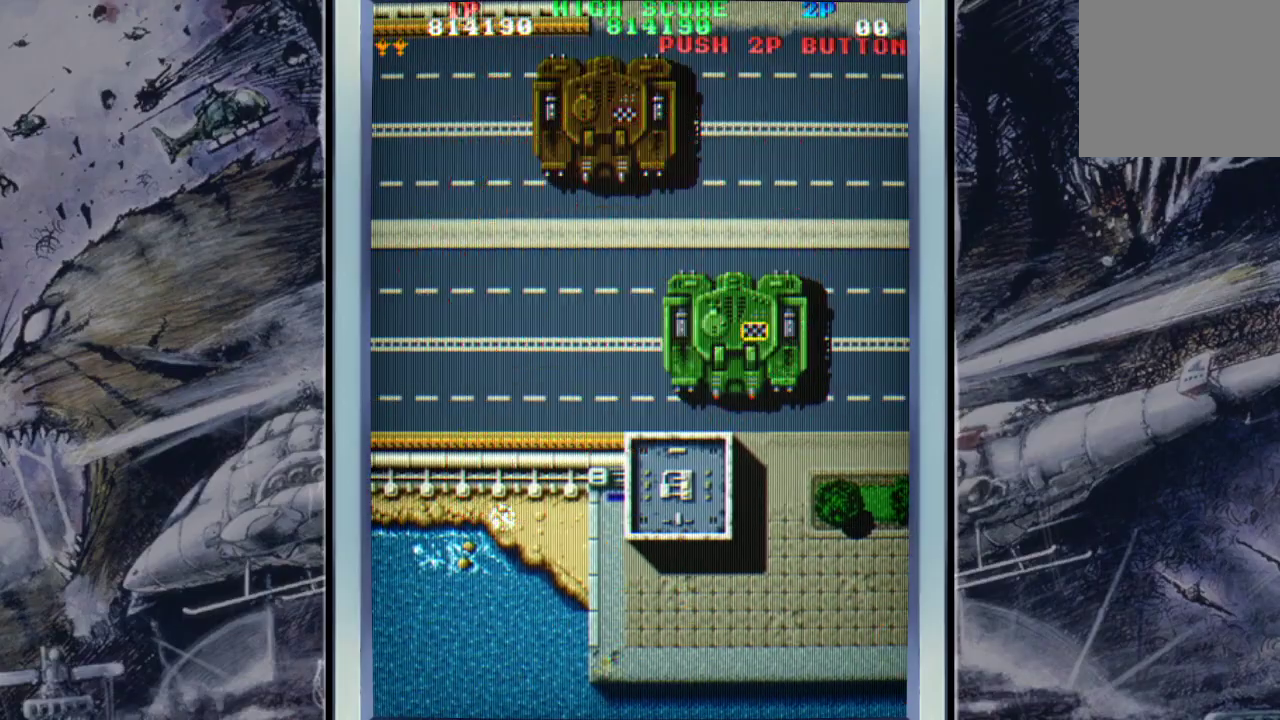
{"buttons": [], "left_stick": "center", "events": [[167, "A", "down"], [267, "A", "up"]]}
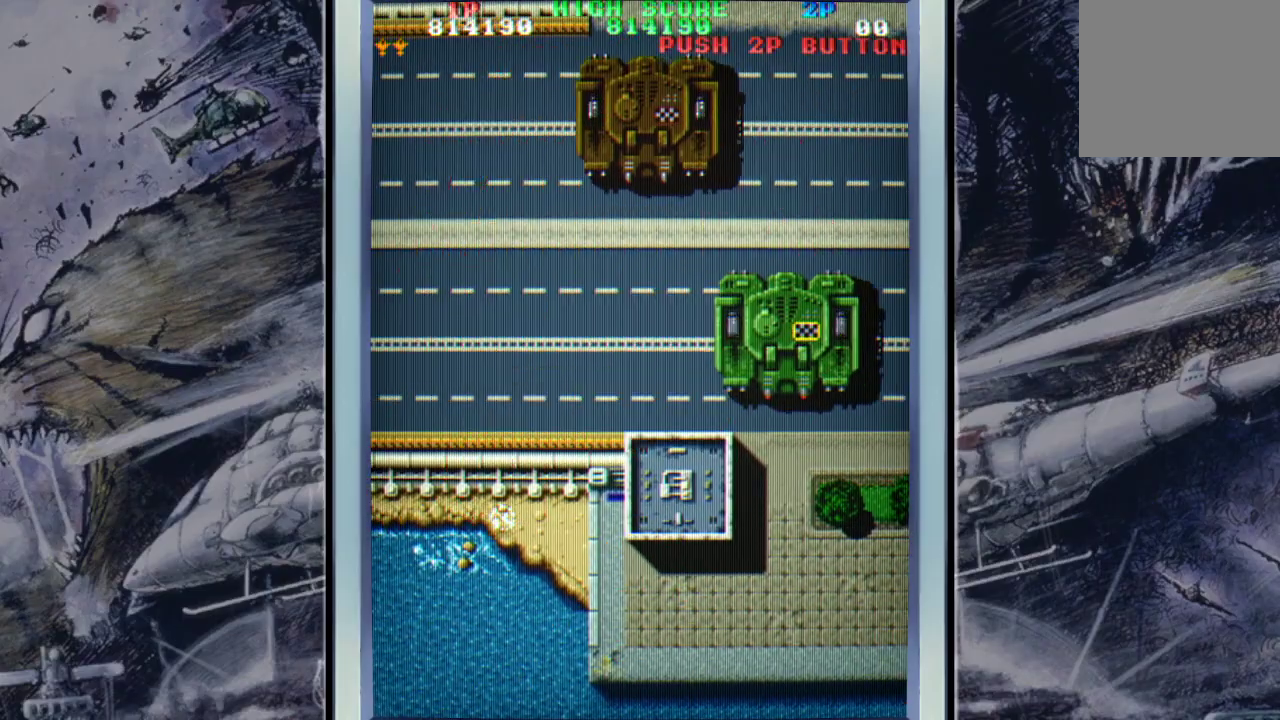
{"buttons": [], "left_stick": "up-right", "events": [[33, "left_stick", "up-right"]]}